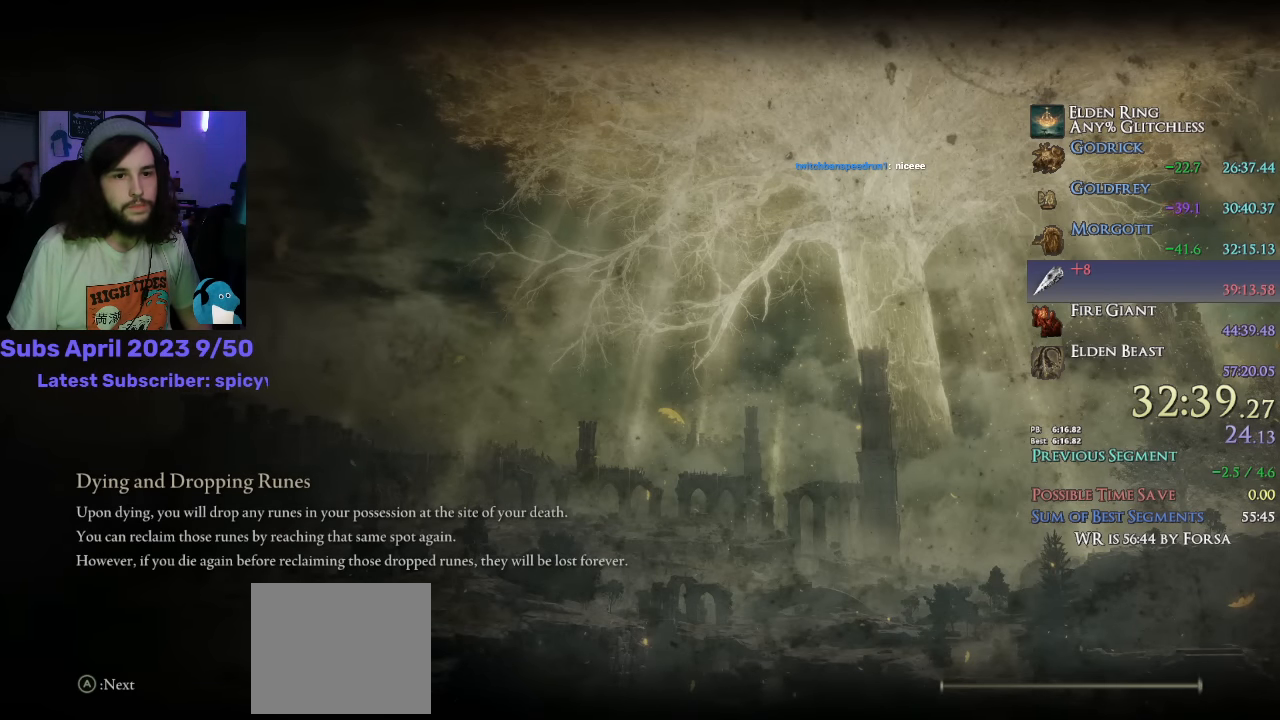
Gameplay with a controller (PlayStation layout); each line is a JSON object with the inputs held at the frame after it. "events" lists button and stick changes between this image and that frame as [ms after this image, input, new state], when the widget could be followed in between.
{"buttons": ["CIRCLE"], "left_stick": "up", "right_stick": "down-left", "events": [[200, "right_stick", "down-left"]]}
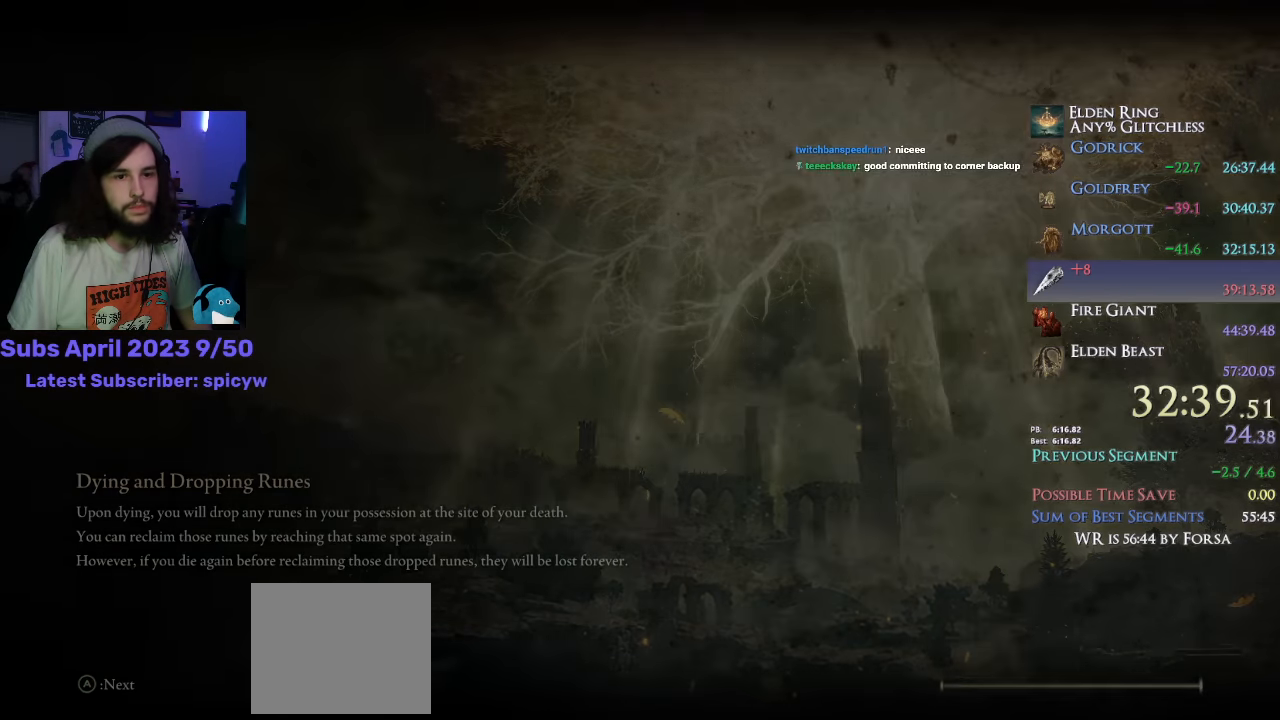
{"buttons": ["CIRCLE"], "left_stick": "up", "right_stick": "down-left", "events": []}
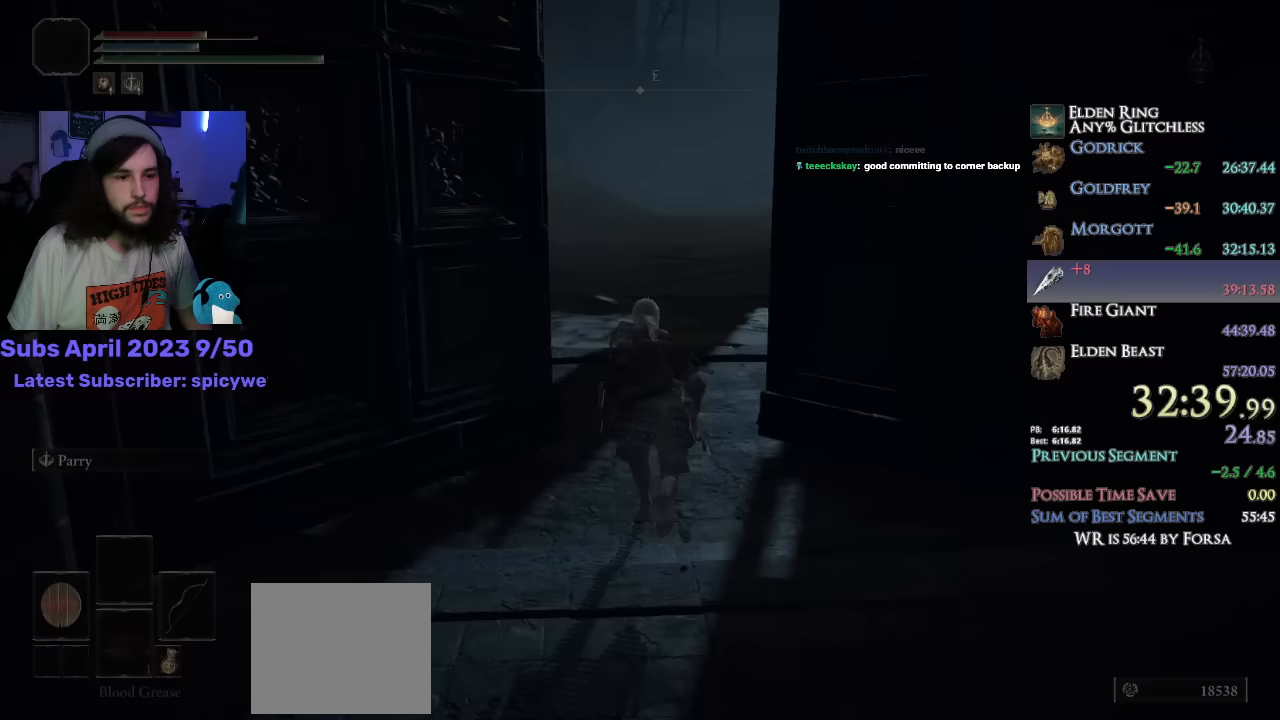
{"buttons": ["CIRCLE", "L1"], "left_stick": "up", "right_stick": "down", "events": [[50, "right_stick", "down"], [300, "L1", "down"]]}
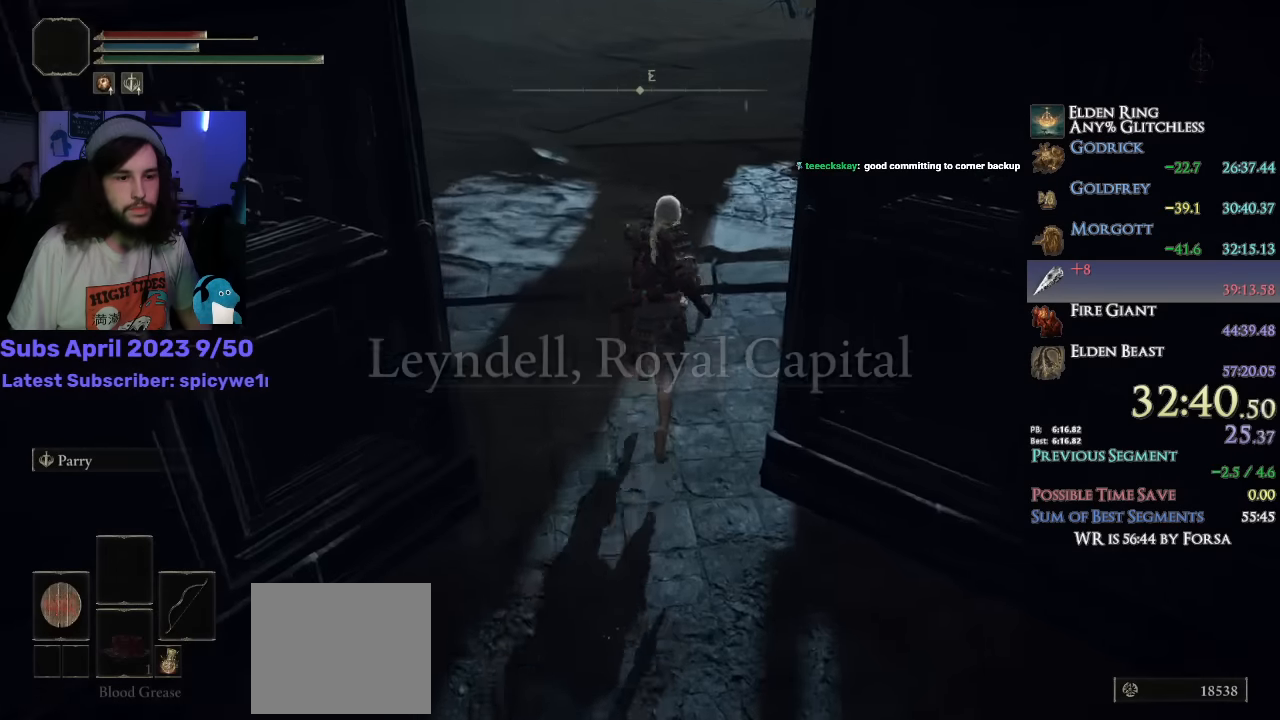
{"buttons": ["CIRCLE", "L1"], "left_stick": "up", "right_stick": "center", "events": [[117, "right_stick", "center"]]}
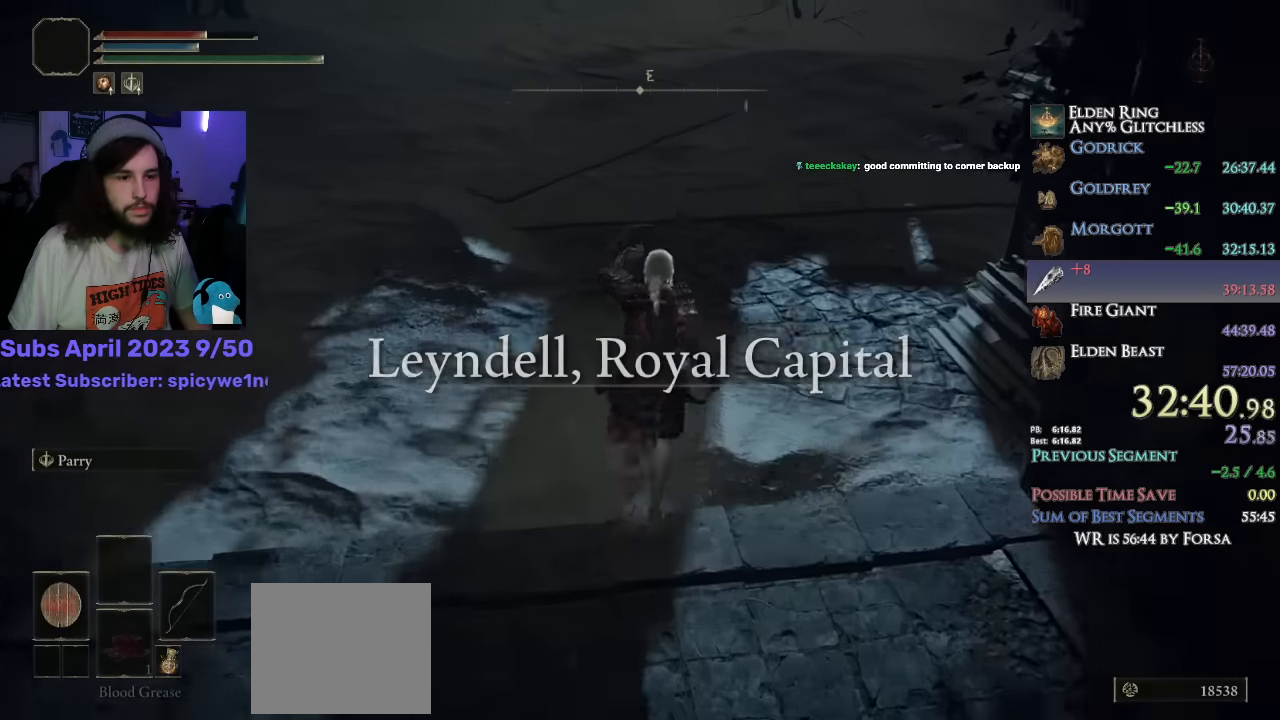
{"buttons": ["CIRCLE", "L1"], "left_stick": "up", "right_stick": "center", "events": []}
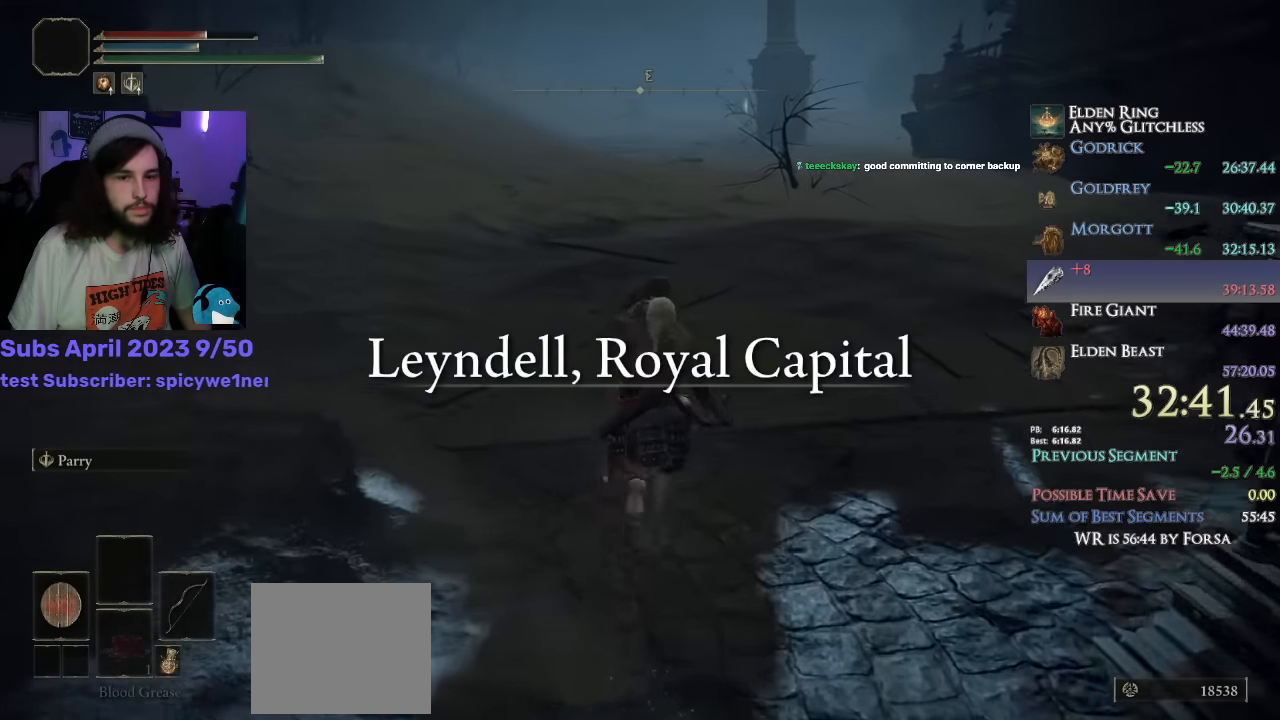
{"buttons": ["CIRCLE", "L1"], "left_stick": "up", "right_stick": "up", "events": [[433, "right_stick", "up"]]}
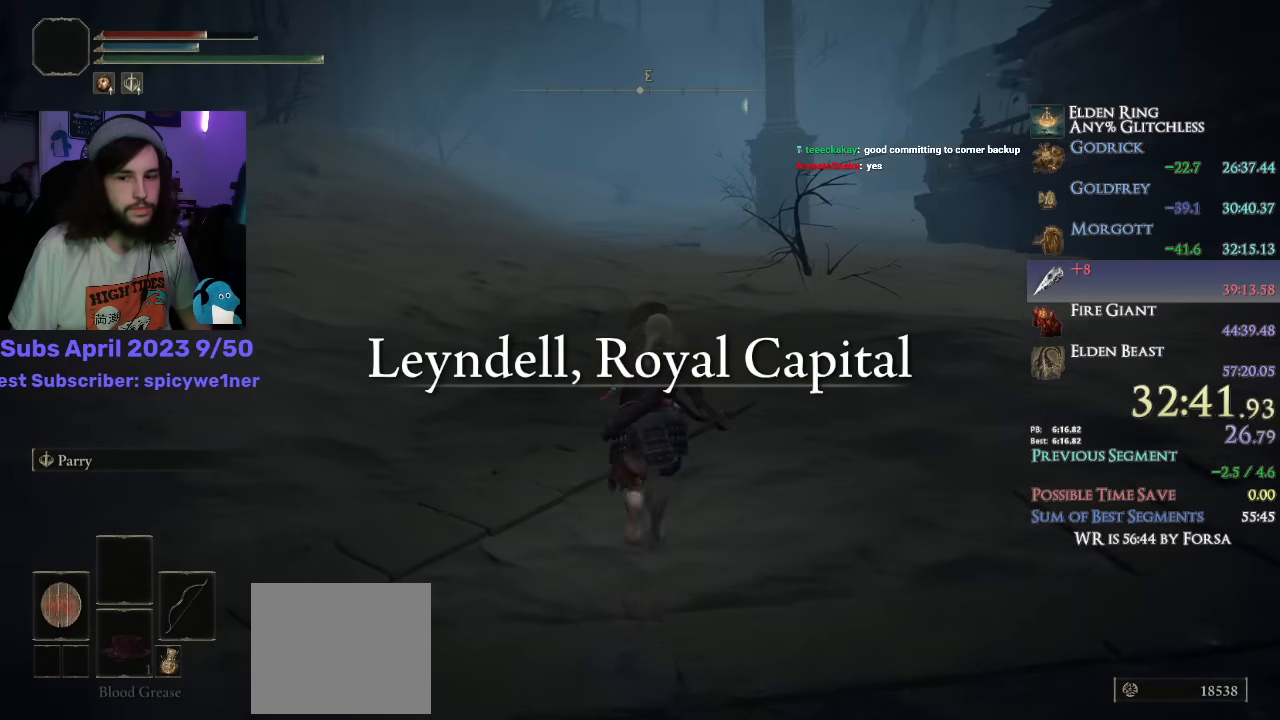
{"buttons": ["CIRCLE", "L1"], "left_stick": "up", "right_stick": "center", "events": [[17, "right_stick", "center"]]}
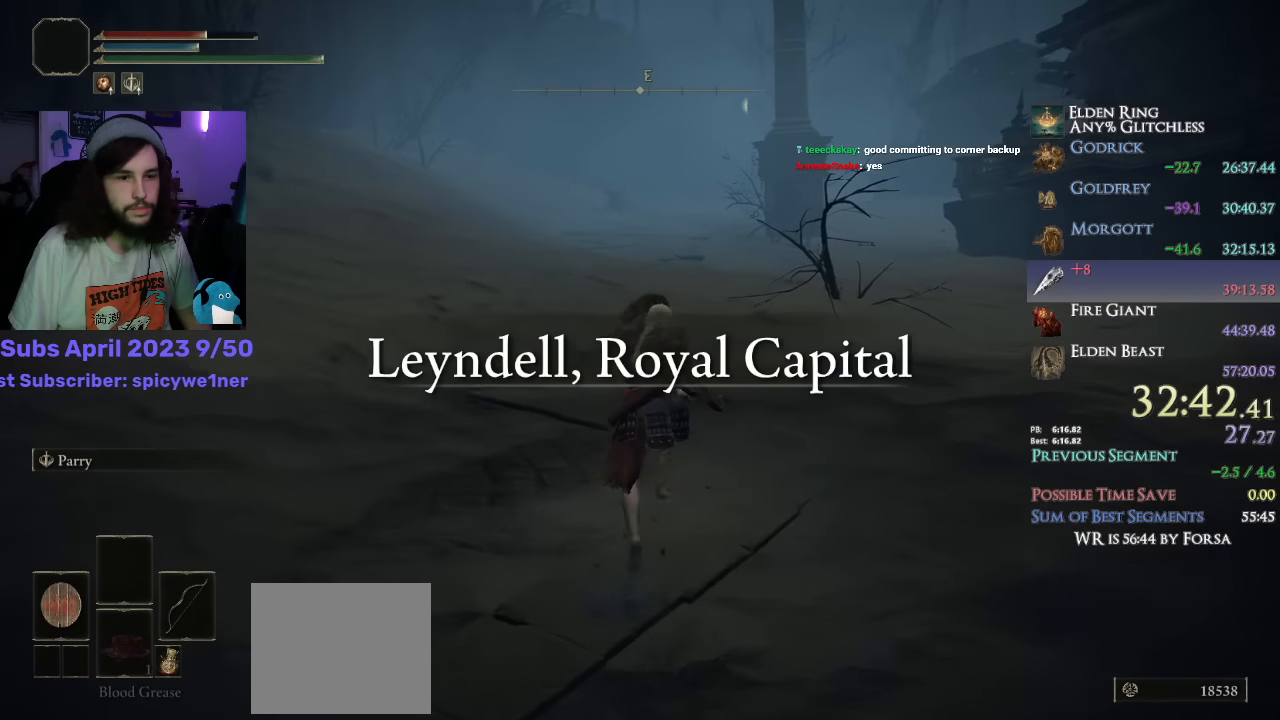
{"buttons": ["CIRCLE", "L1"], "left_stick": "up", "right_stick": "center", "events": []}
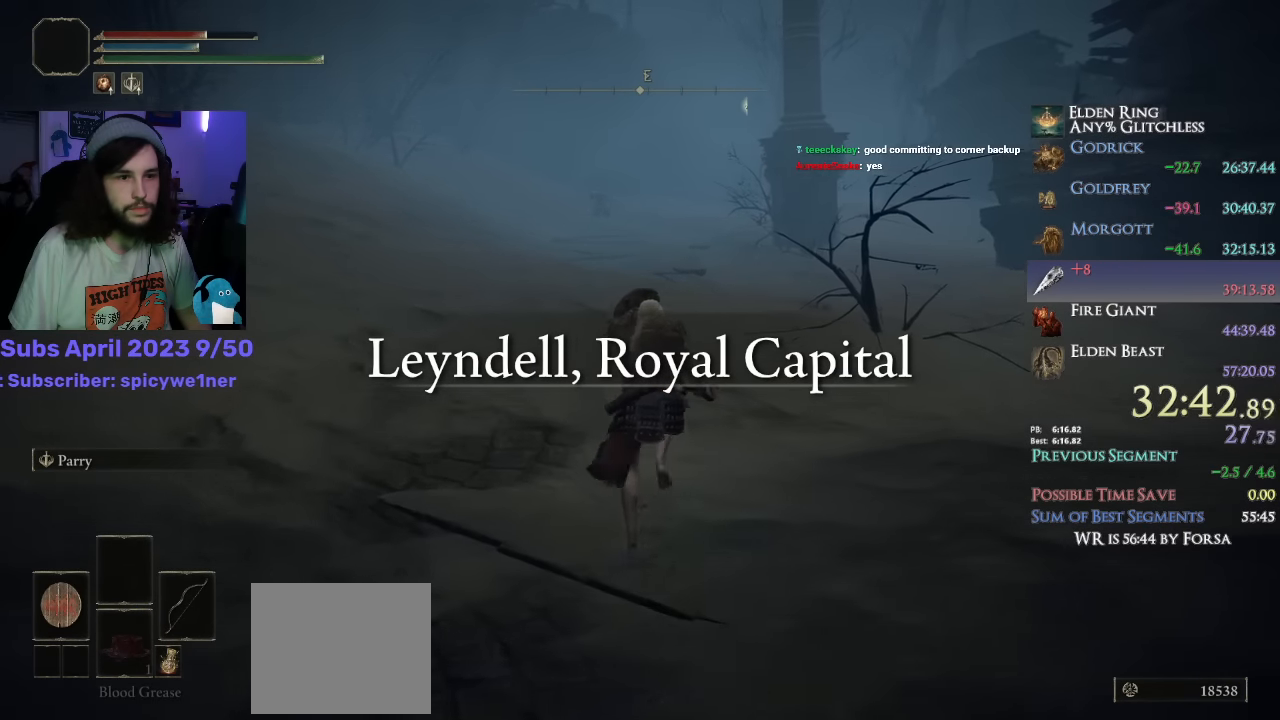
{"buttons": ["CIRCLE", "L1"], "left_stick": "up", "right_stick": "center", "events": []}
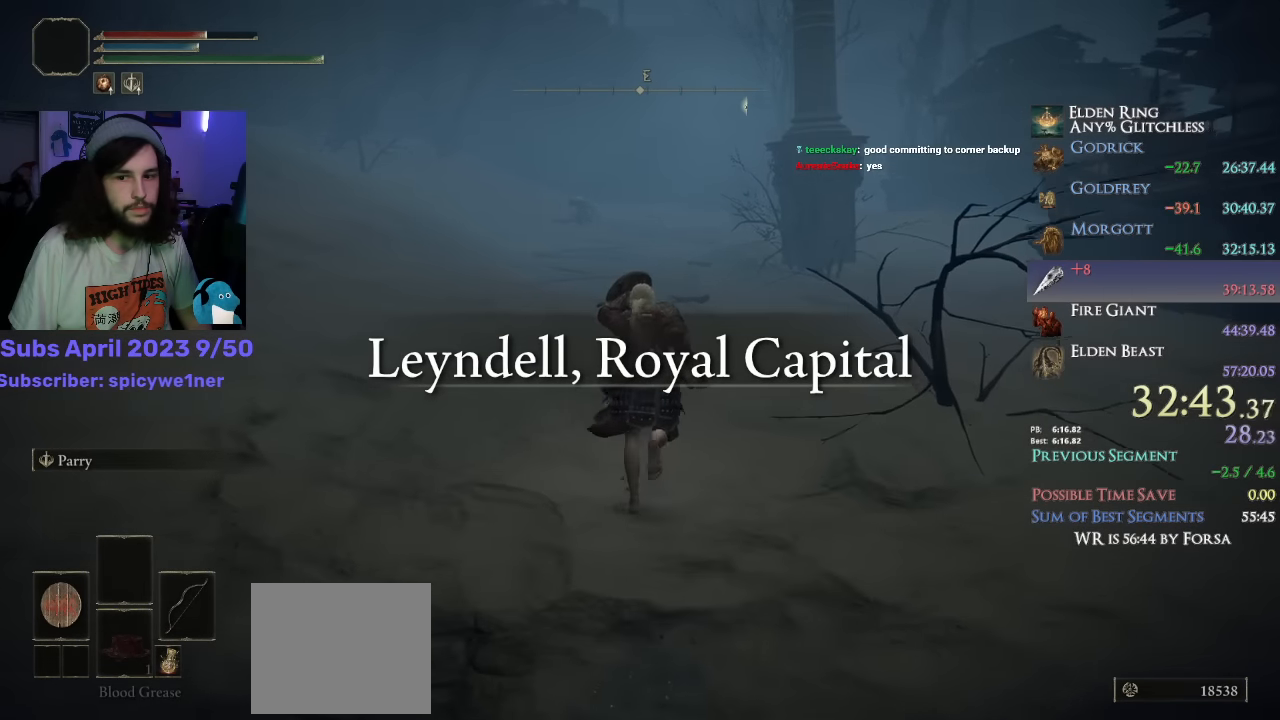
{"buttons": ["CIRCLE", "L1"], "left_stick": "up", "right_stick": "center", "events": []}
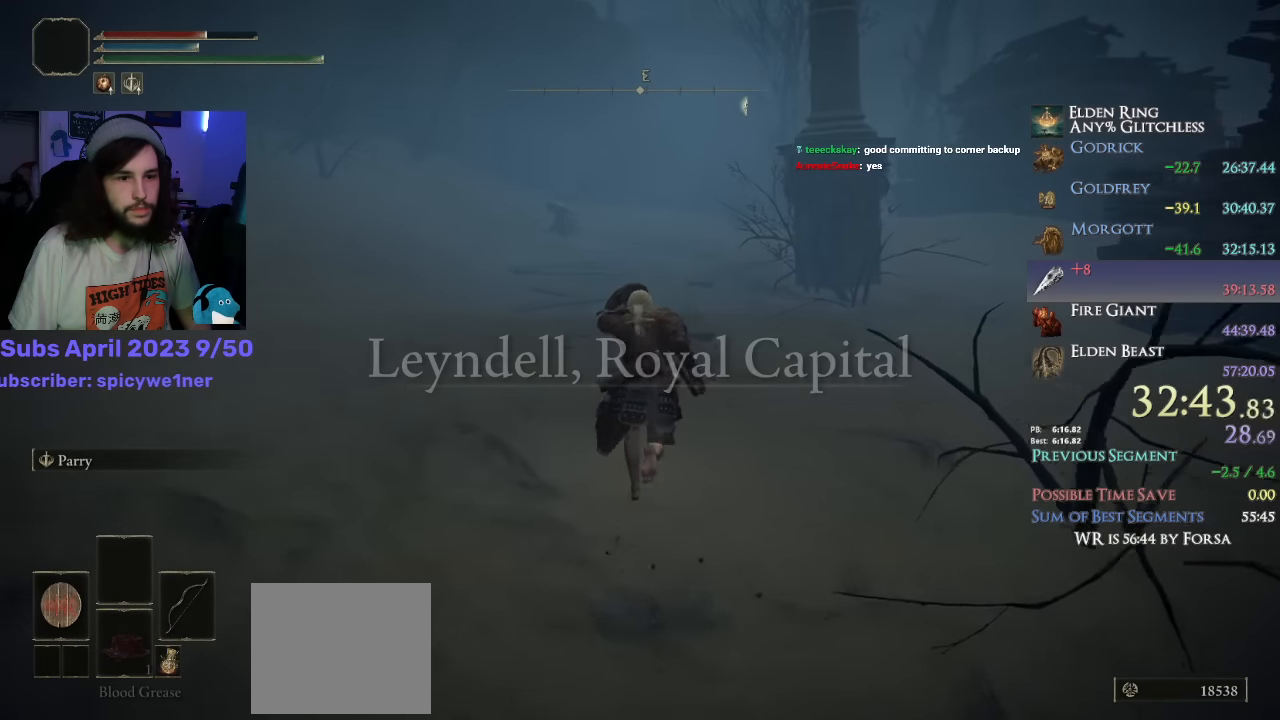
{"buttons": ["CIRCLE", "L1"], "left_stick": "up", "right_stick": "center", "events": []}
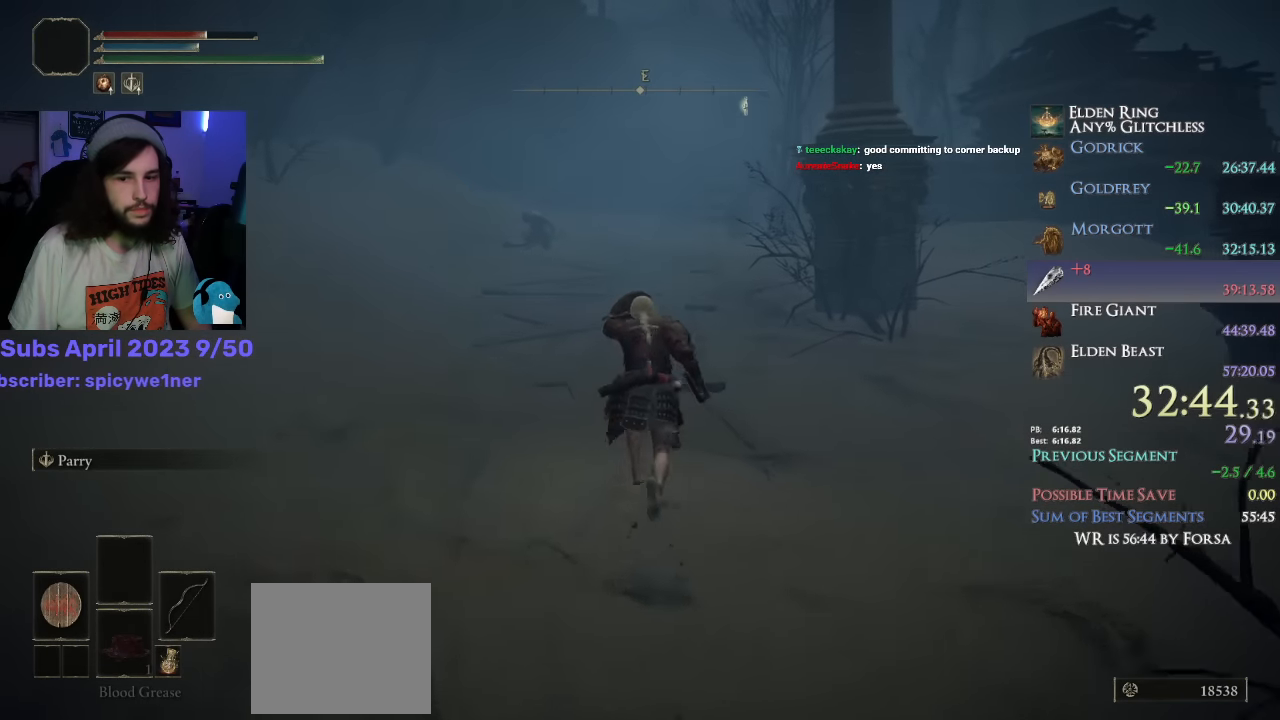
{"buttons": ["CIRCLE", "L1"], "left_stick": "up", "right_stick": "center", "events": []}
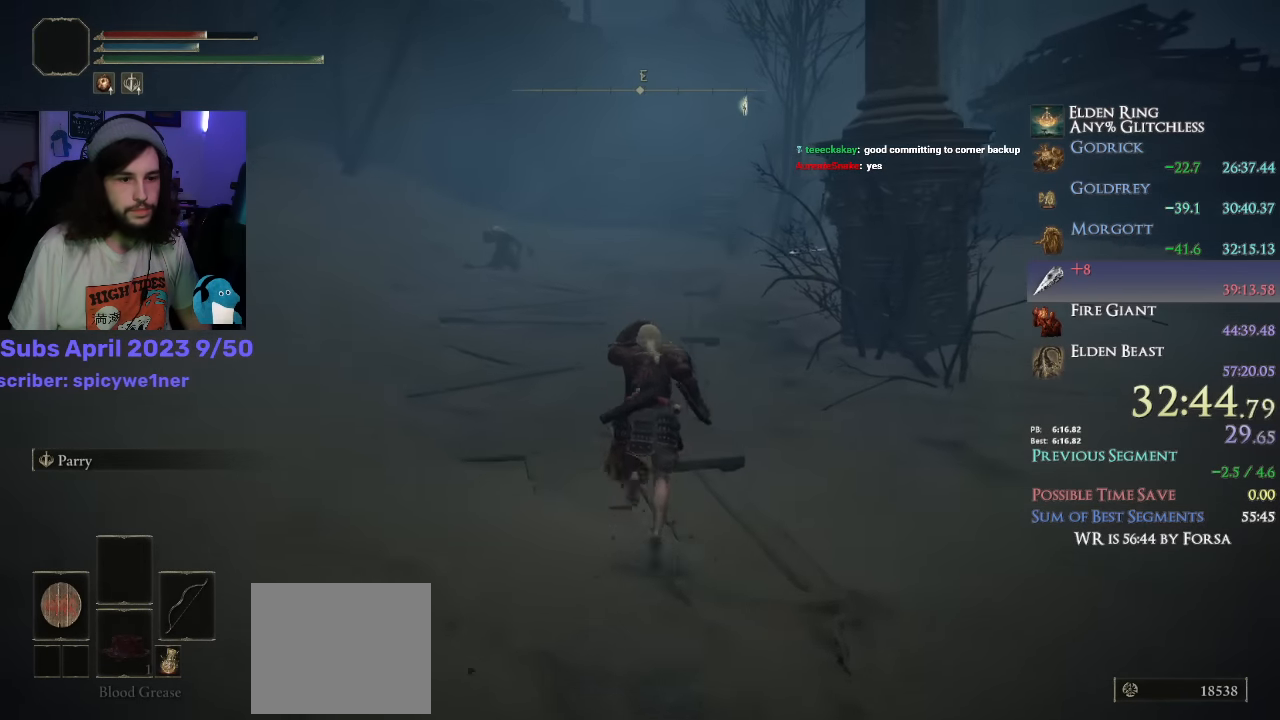
{"buttons": ["CIRCLE", "L1"], "left_stick": "up", "right_stick": "center", "events": []}
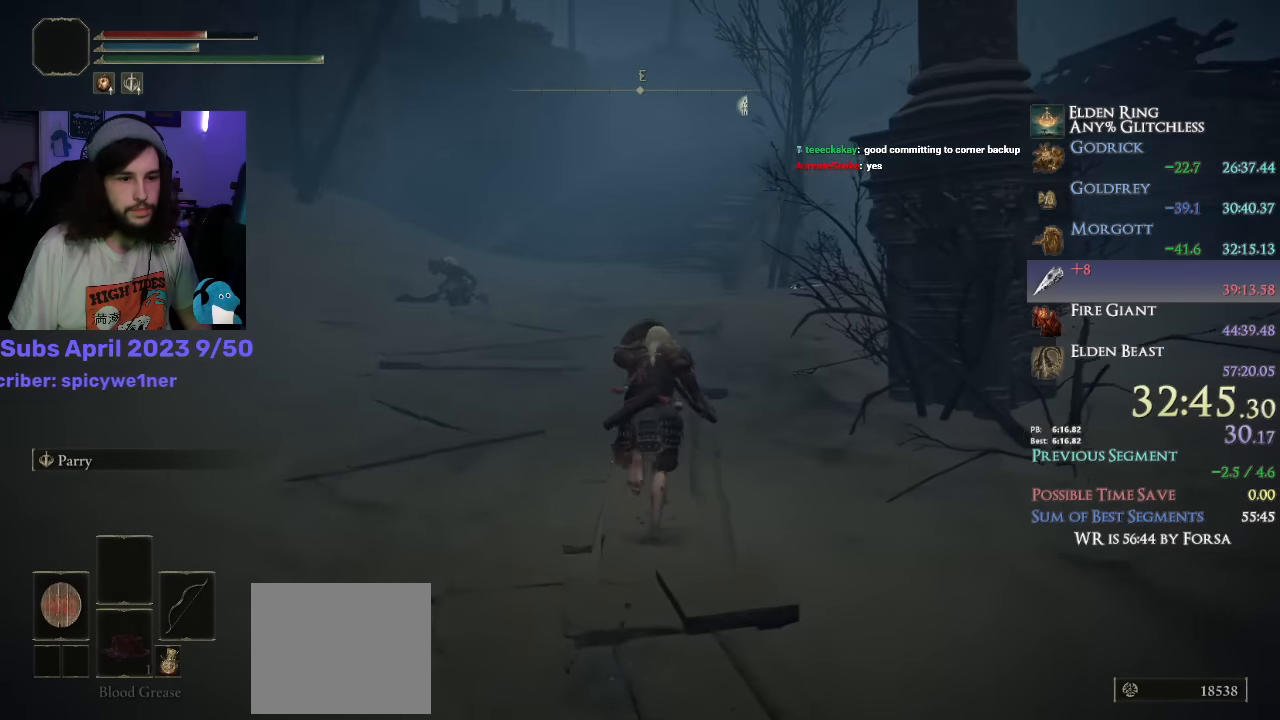
{"buttons": ["CIRCLE", "L1"], "left_stick": "up", "right_stick": "center", "events": []}
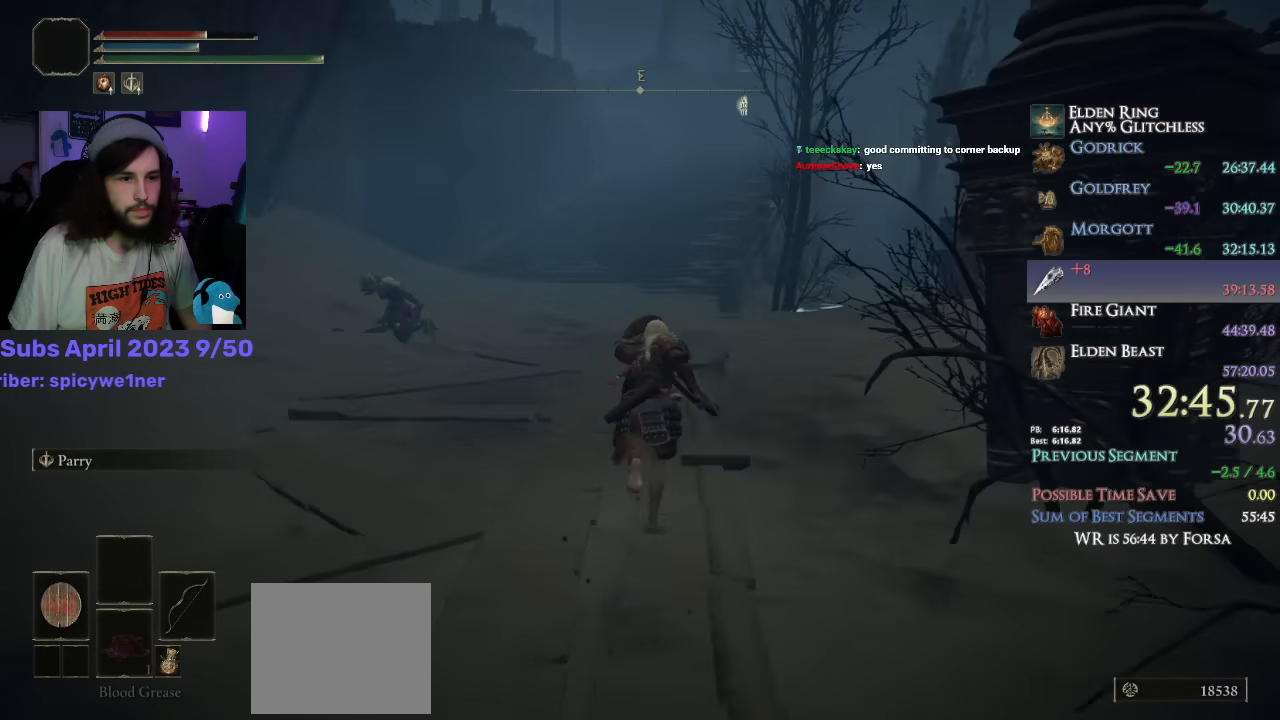
{"buttons": ["CIRCLE", "L1"], "left_stick": "up", "right_stick": "center", "events": []}
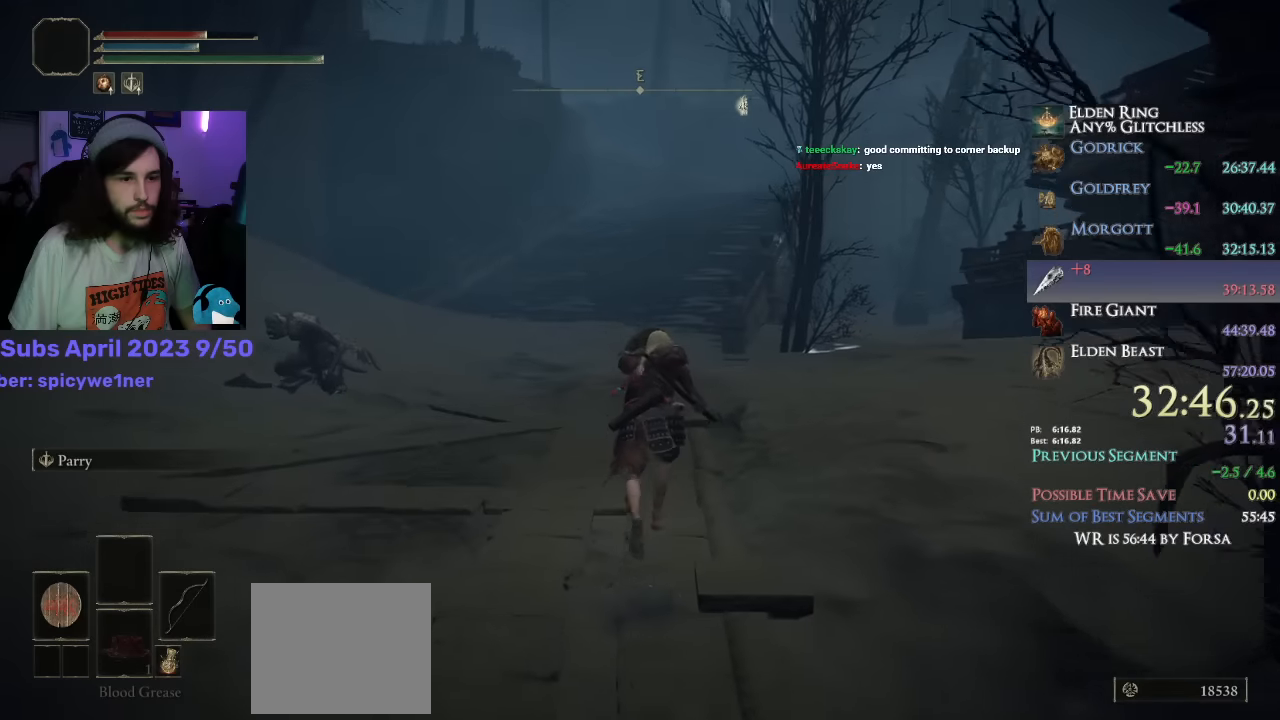
{"buttons": ["CIRCLE"], "left_stick": "up", "right_stick": "up-left", "events": [[33, "L1", "up"], [500, "right_stick", "up-left"]]}
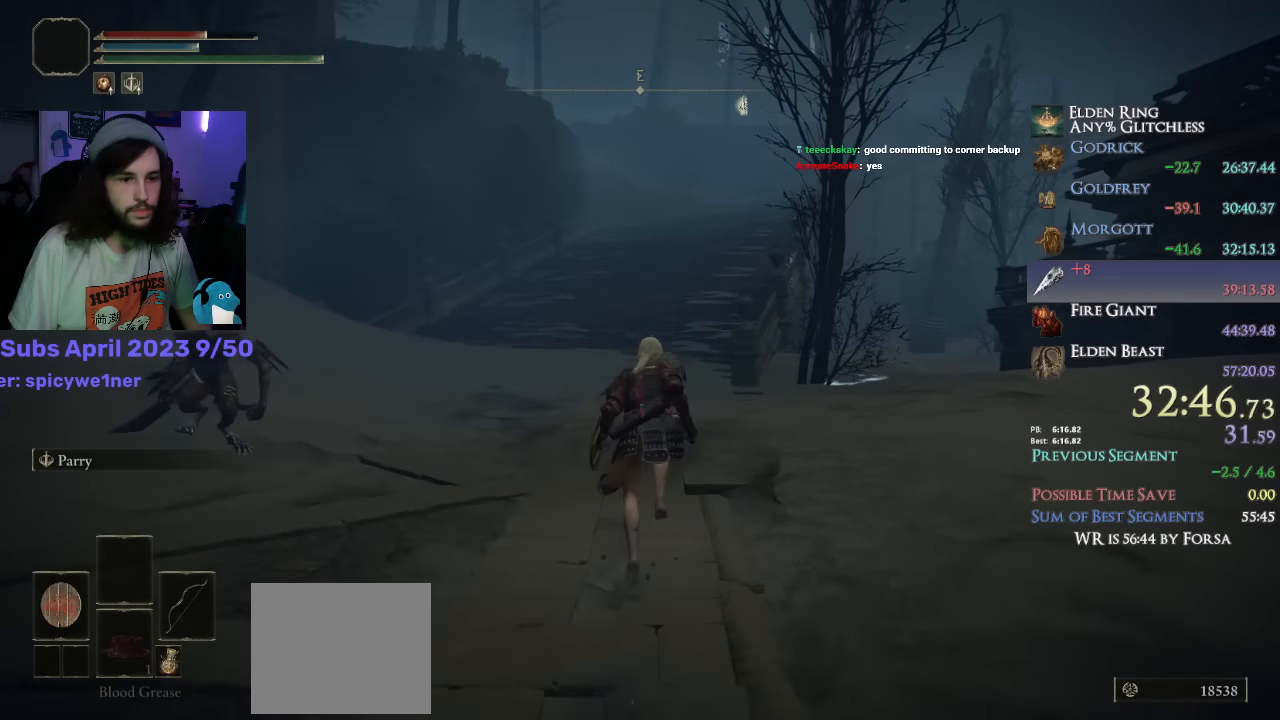
{"buttons": ["CIRCLE"], "left_stick": "up", "right_stick": "center", "events": [[150, "right_stick", "center"]]}
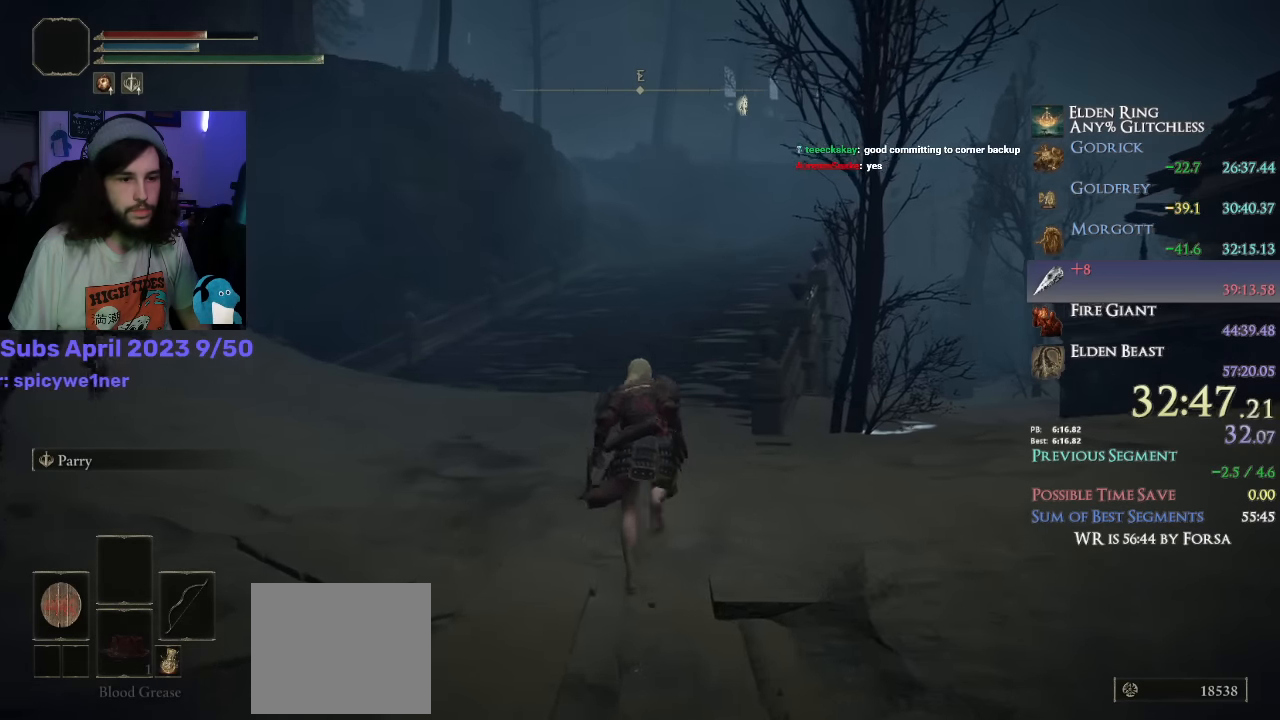
{"buttons": ["CIRCLE"], "left_stick": "up", "right_stick": "center", "events": [[333, "CROSS", "down"], [466, "CROSS", "up"]]}
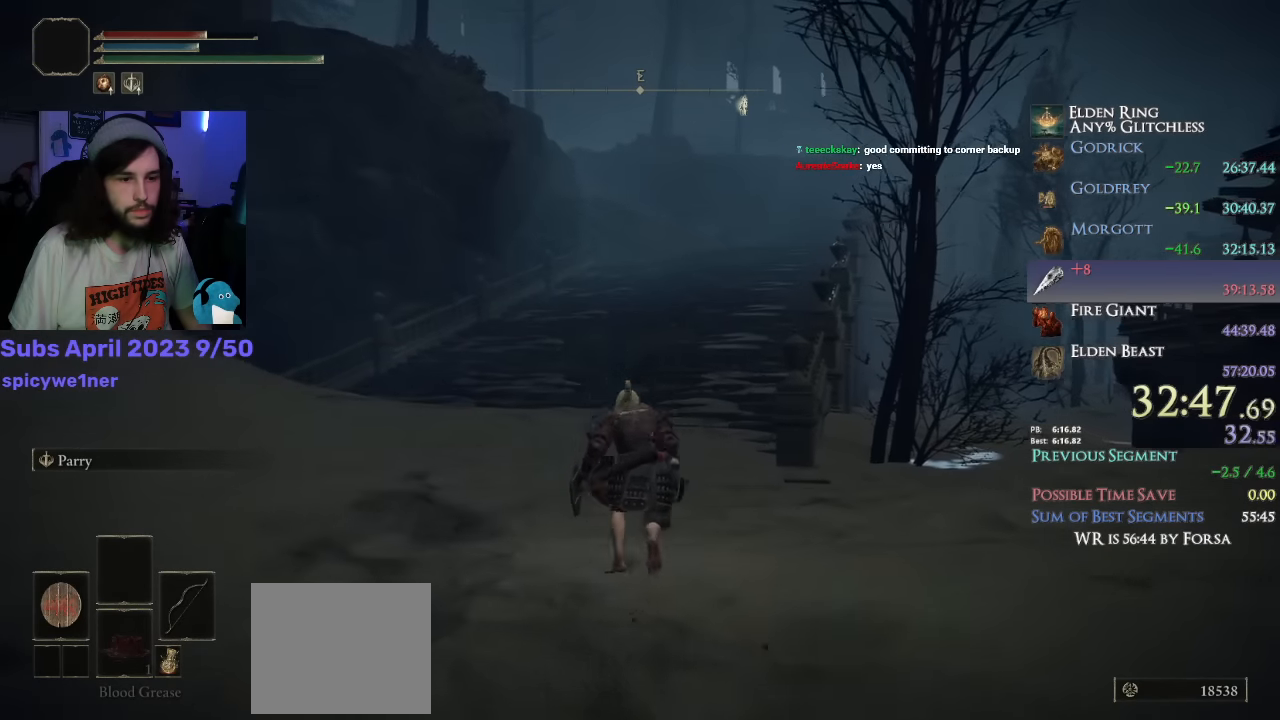
{"buttons": ["CIRCLE", "L1"], "left_stick": "up", "right_stick": "down-left", "events": [[350, "L1", "down"], [416, "right_stick", "down-left"]]}
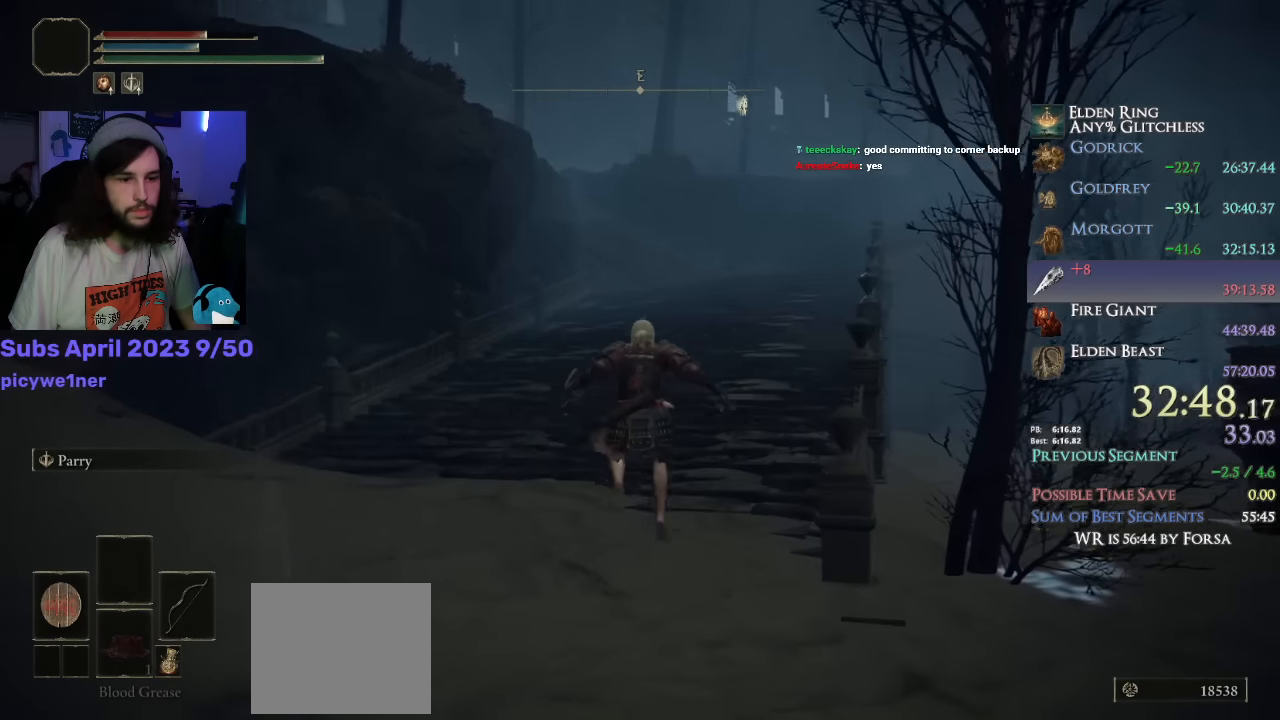
{"buttons": ["CIRCLE", "L1"], "left_stick": "up", "right_stick": "center", "events": [[350, "right_stick", "center"]]}
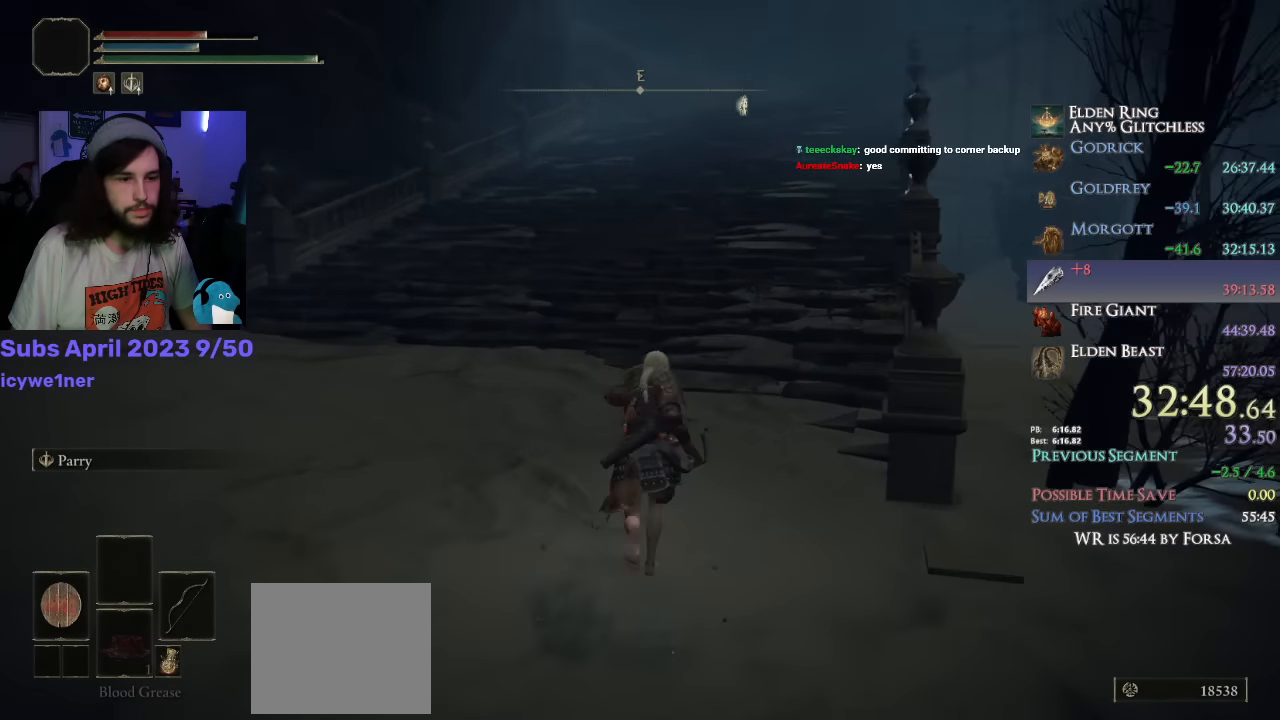
{"buttons": ["CIRCLE", "L1"], "left_stick": "up", "right_stick": "center", "events": []}
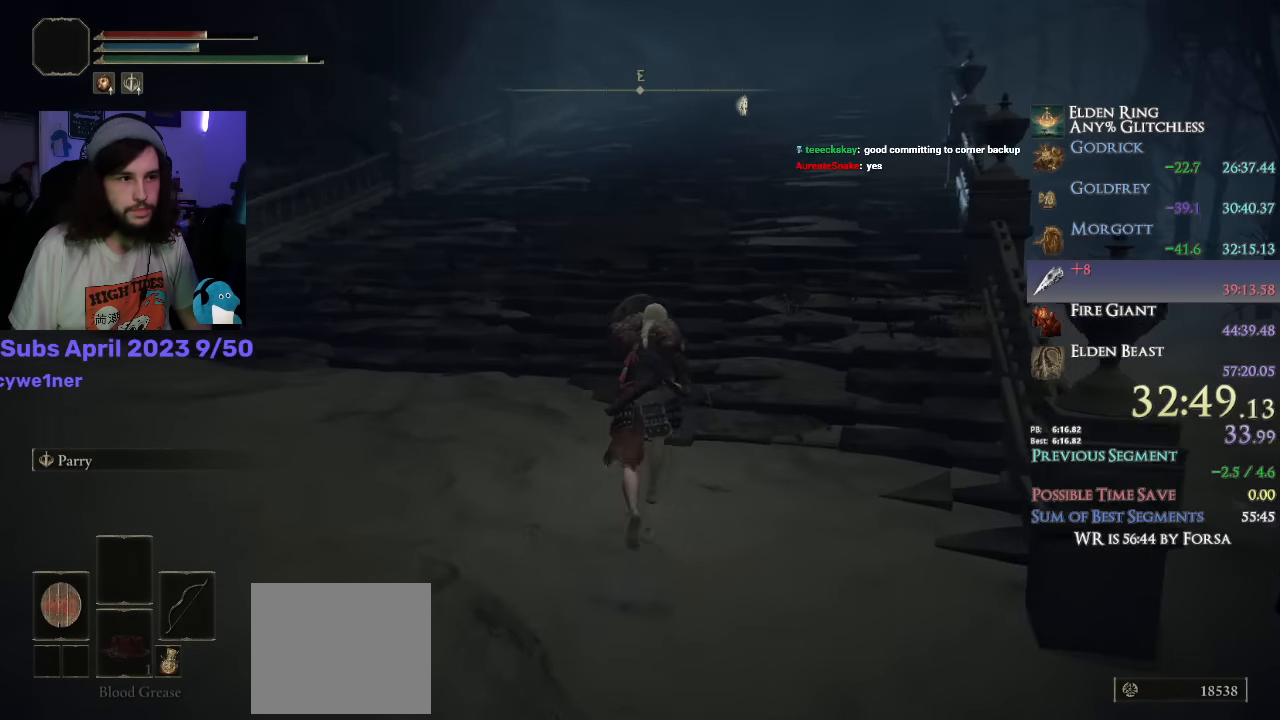
{"buttons": ["CIRCLE", "L1"], "left_stick": "up", "right_stick": "center", "events": [[16, "CROSS", "down"], [116, "CROSS", "up"], [366, "right_stick", "up"], [466, "right_stick", "center"]]}
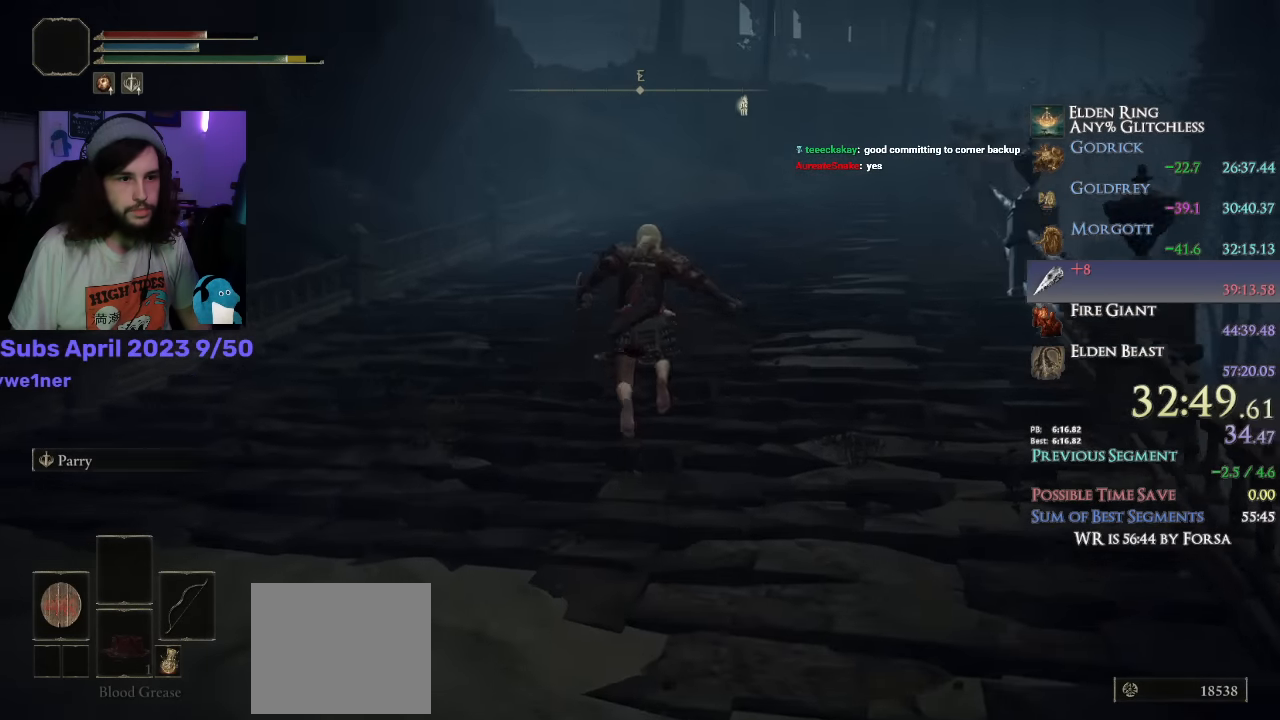
{"buttons": ["CIRCLE", "L1"], "left_stick": "up", "right_stick": "center", "events": []}
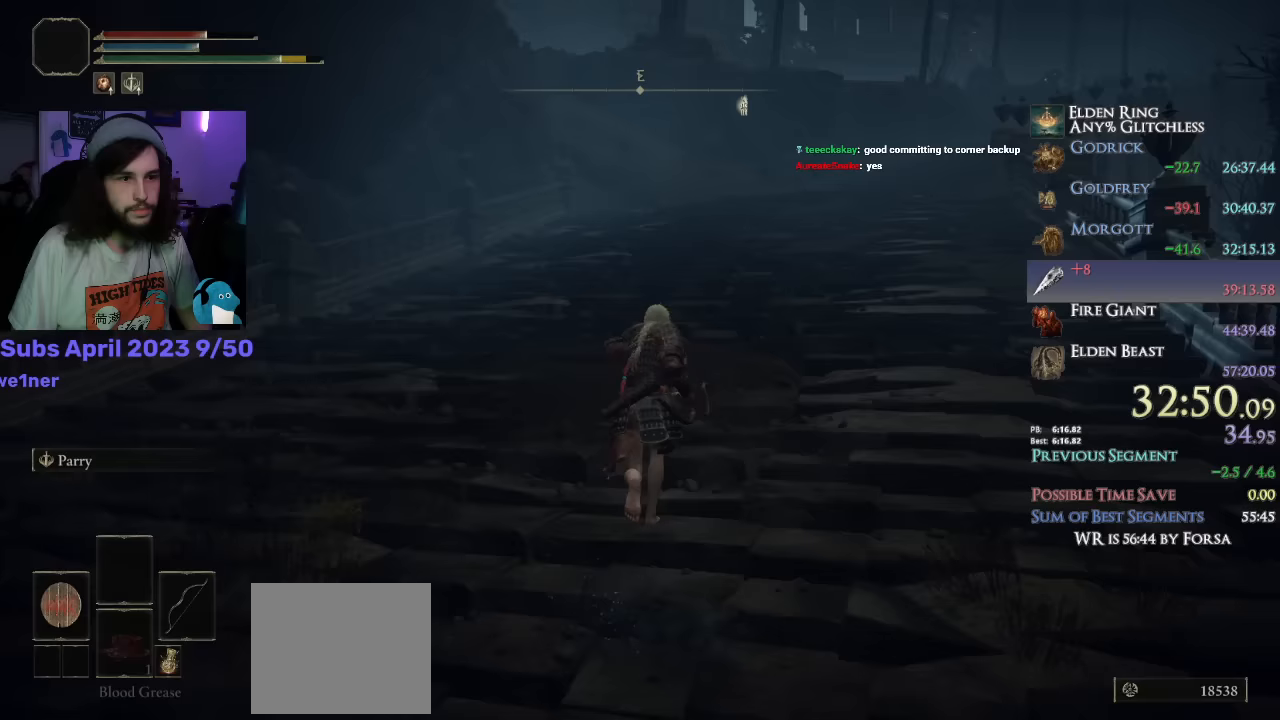
{"buttons": ["CIRCLE", "L1"], "left_stick": "up", "right_stick": "center", "events": [[117, "CROSS", "down"], [183, "CROSS", "up"]]}